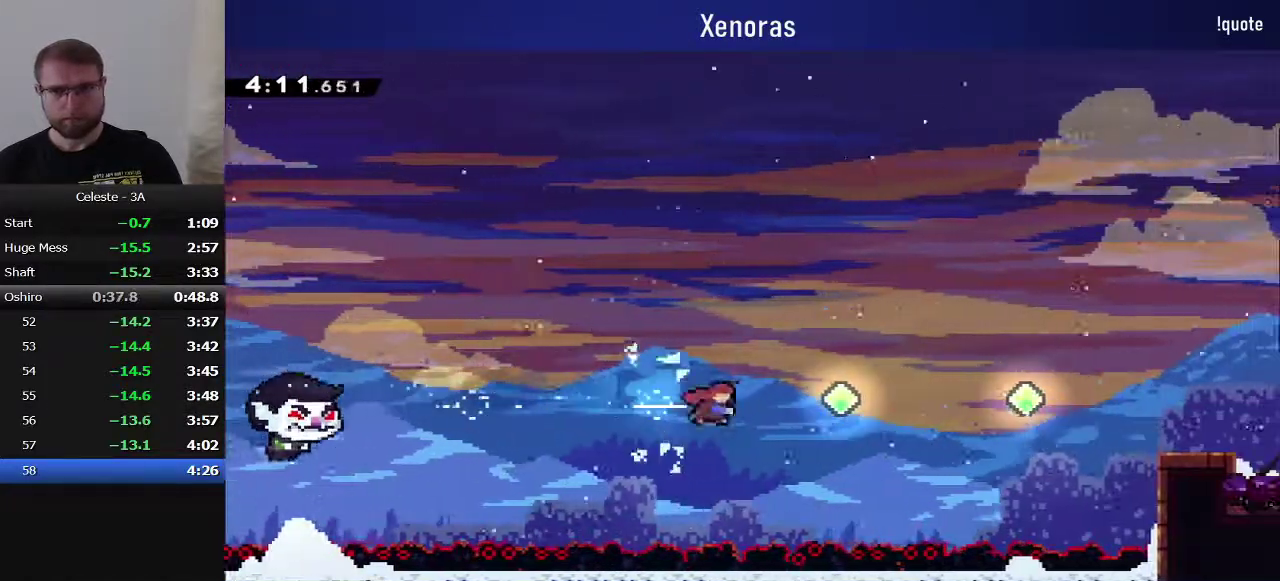
Gameplay with a controller (PlayStation layout); each line is a JSON object with the inputs held at the frame after it. "events" lists button and stick changes between this image and that frame as [ms after this image, input, new state], when the widget could be followed in between. Not read: L3 R3 left_stick right_stick.
{"buttons": ["SQUARE", "DPAD_RIGHT"], "events": [[217, "SQUARE", "up"], [367, "SQUARE", "down"]]}
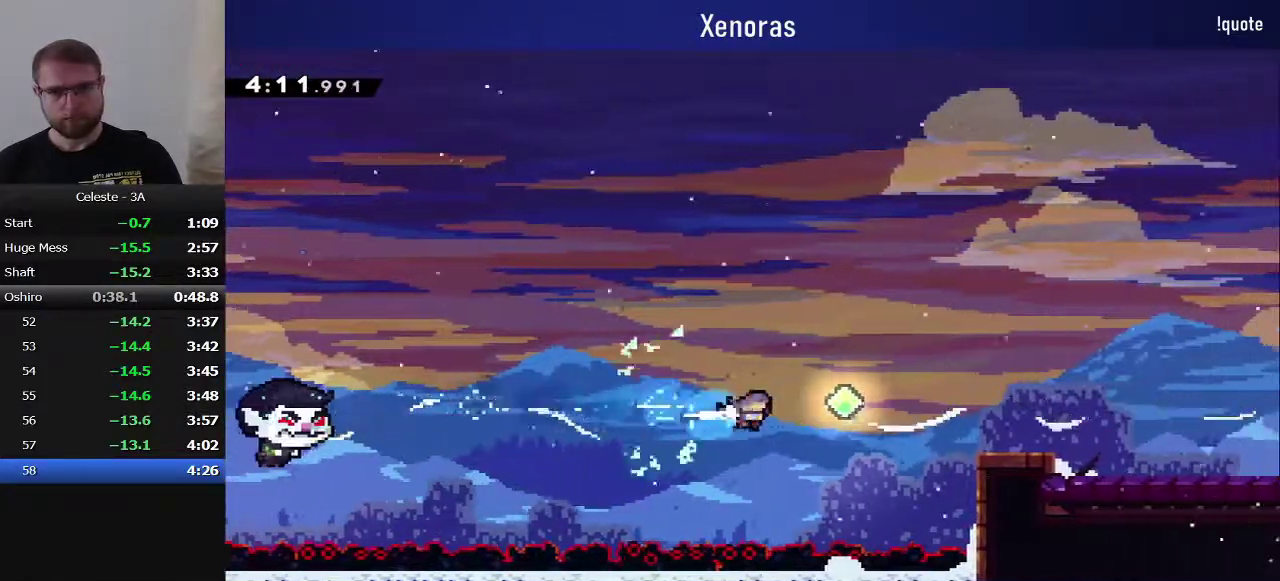
{"buttons": ["DPAD_RIGHT"], "events": [[100, "SQUARE", "up"], [383, "TRIANGLE", "down"], [500, "TRIANGLE", "up"]]}
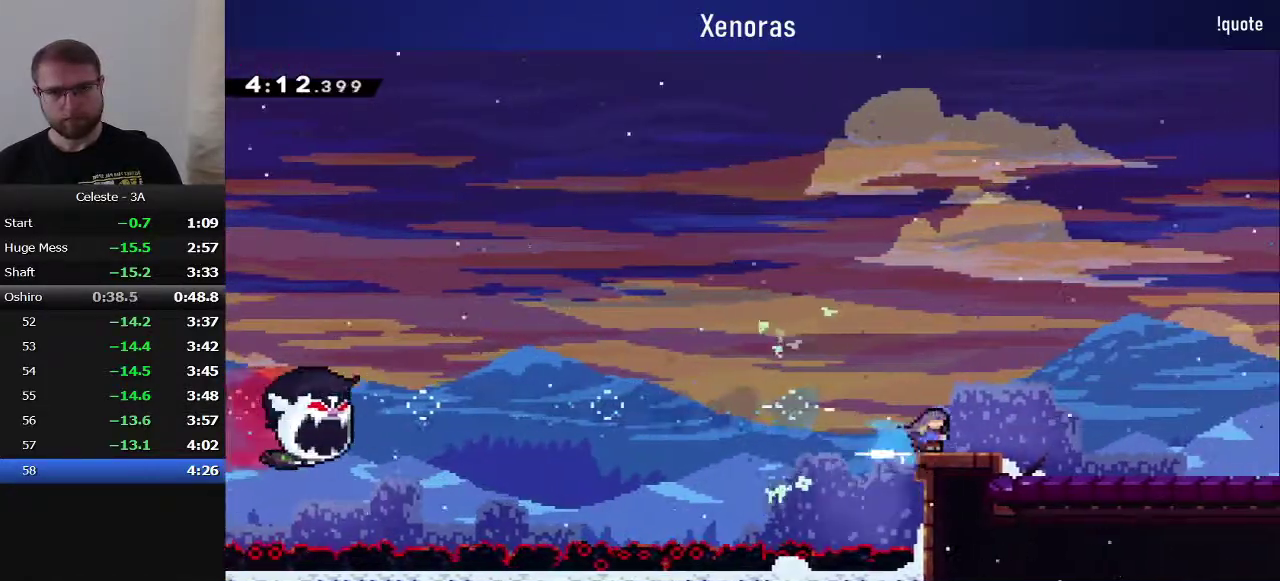
{"buttons": ["DPAD_RIGHT"], "events": [[83, "CROSS", "down"], [417, "CROSS", "up"]]}
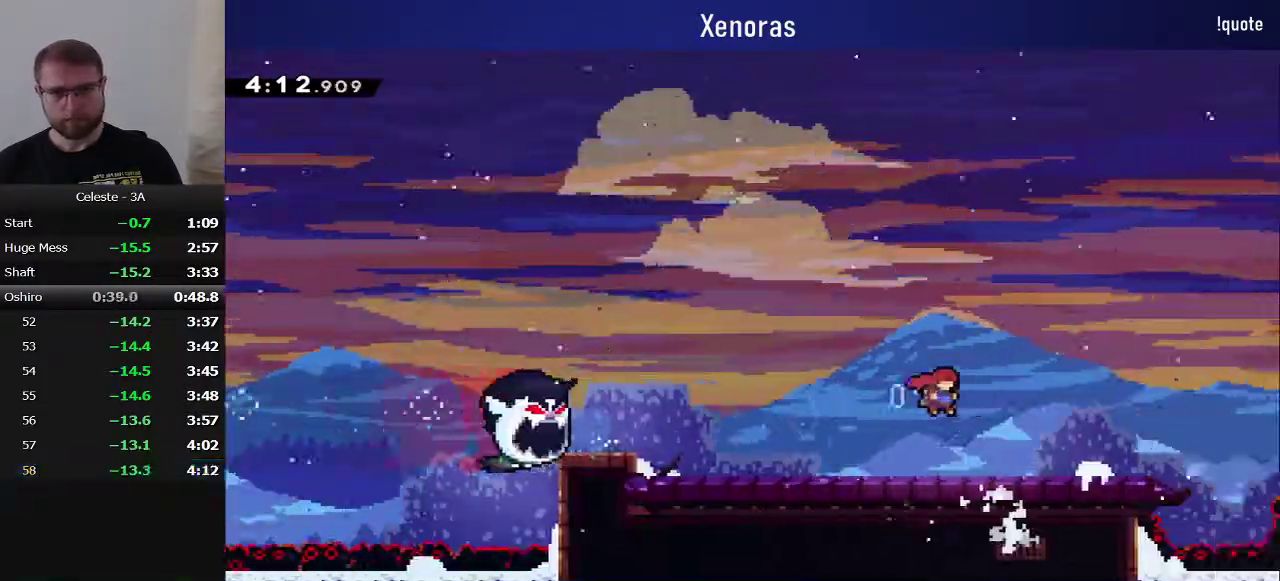
{"buttons": ["DPAD_DOWN", "DPAD_RIGHT"], "events": [[50, "DPAD_RIGHT", "up"], [300, "DPAD_RIGHT", "down"], [317, "DPAD_DOWN", "down"]]}
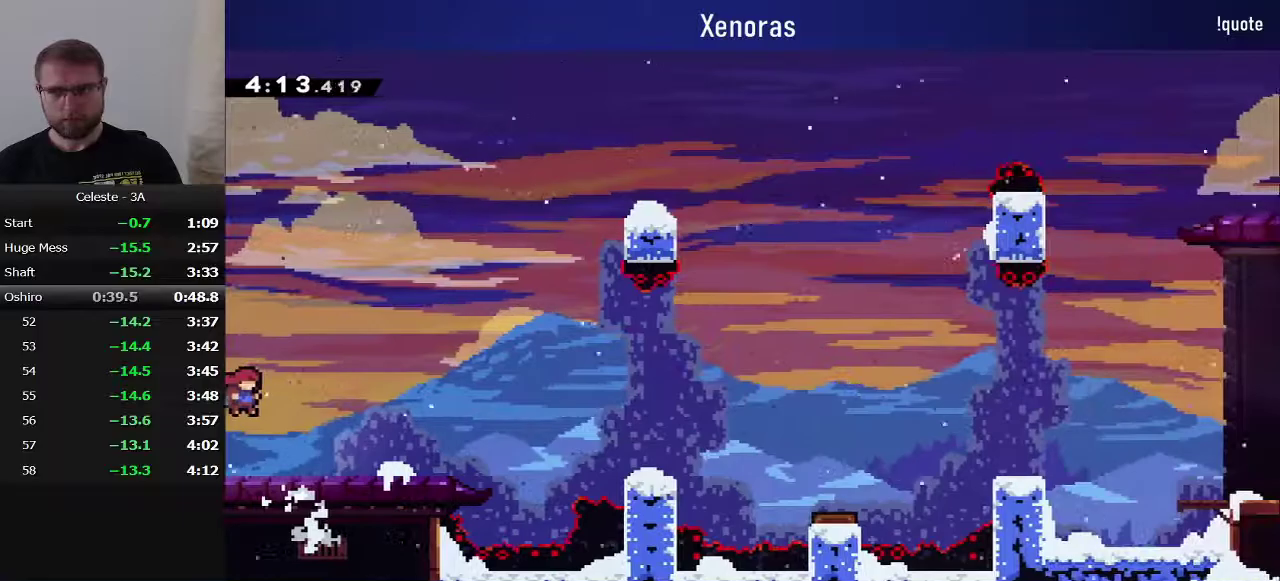
{"buttons": ["DPAD_DOWN", "DPAD_RIGHT"], "events": [[50, "SQUARE", "down"], [150, "SQUARE", "up"], [267, "CROSS", "down"], [450, "CROSS", "up"]]}
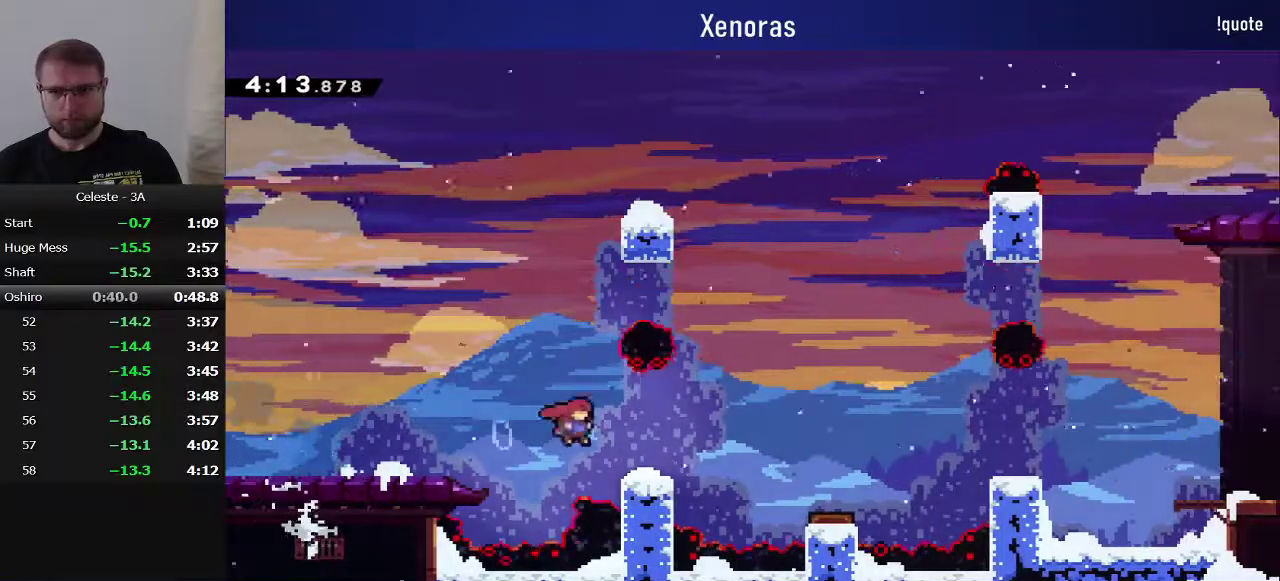
{"buttons": ["CROSS", "DPAD_DOWN", "DPAD_RIGHT"], "events": [[17, "SQUARE", "down"], [133, "SQUARE", "up"], [217, "CROSS", "down"]]}
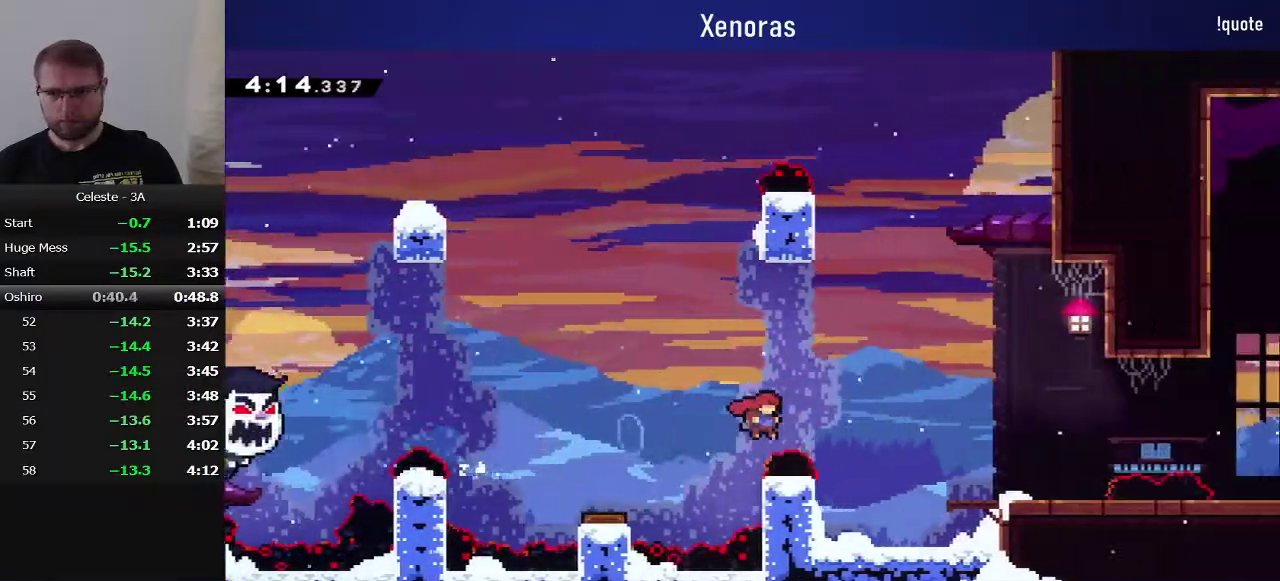
{"buttons": ["CROSS", "SQUARE", "DPAD_RIGHT"], "events": [[183, "CROSS", "up"], [317, "SQUARE", "down"], [350, "CROSS", "down"], [483, "DPAD_DOWN", "up"]]}
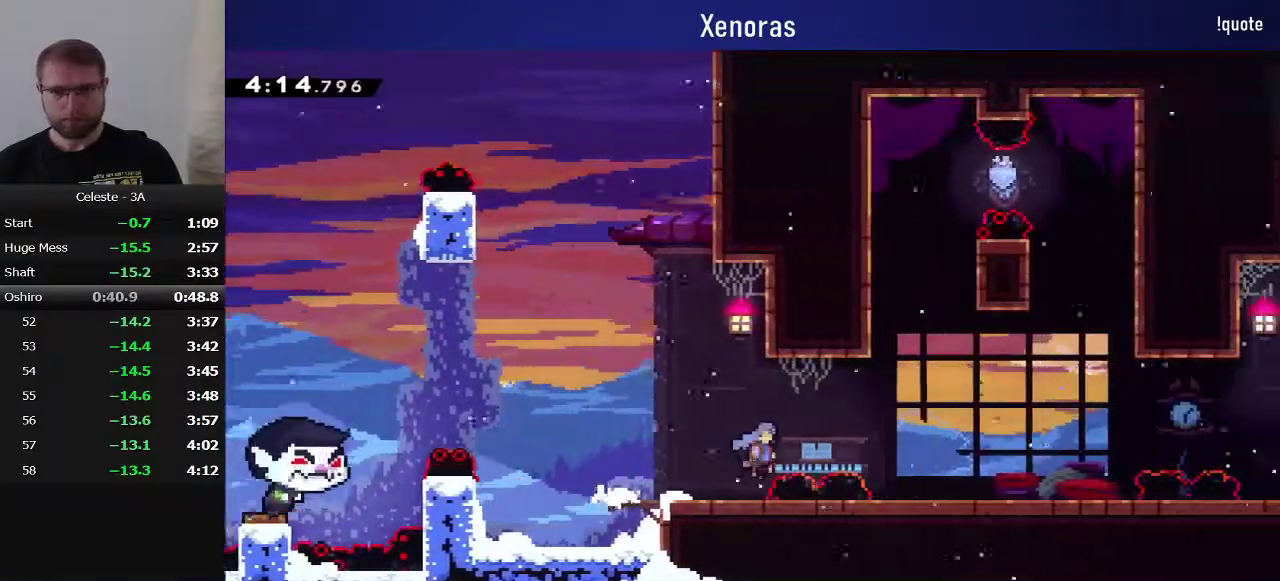
{"buttons": ["CROSS", "DPAD_RIGHT"], "events": [[67, "CROSS", "up"], [67, "SQUARE", "up"], [300, "CROSS", "down"]]}
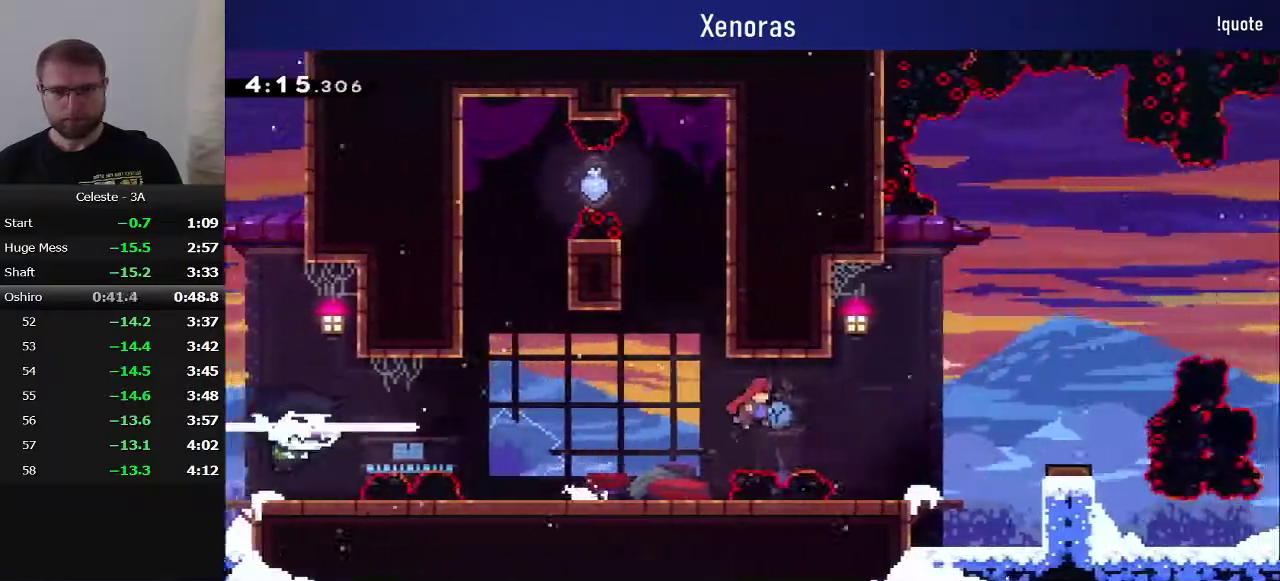
{"buttons": ["DPAD_RIGHT"], "events": [[33, "CROSS", "up"], [133, "SQUARE", "down"], [317, "SQUARE", "up"]]}
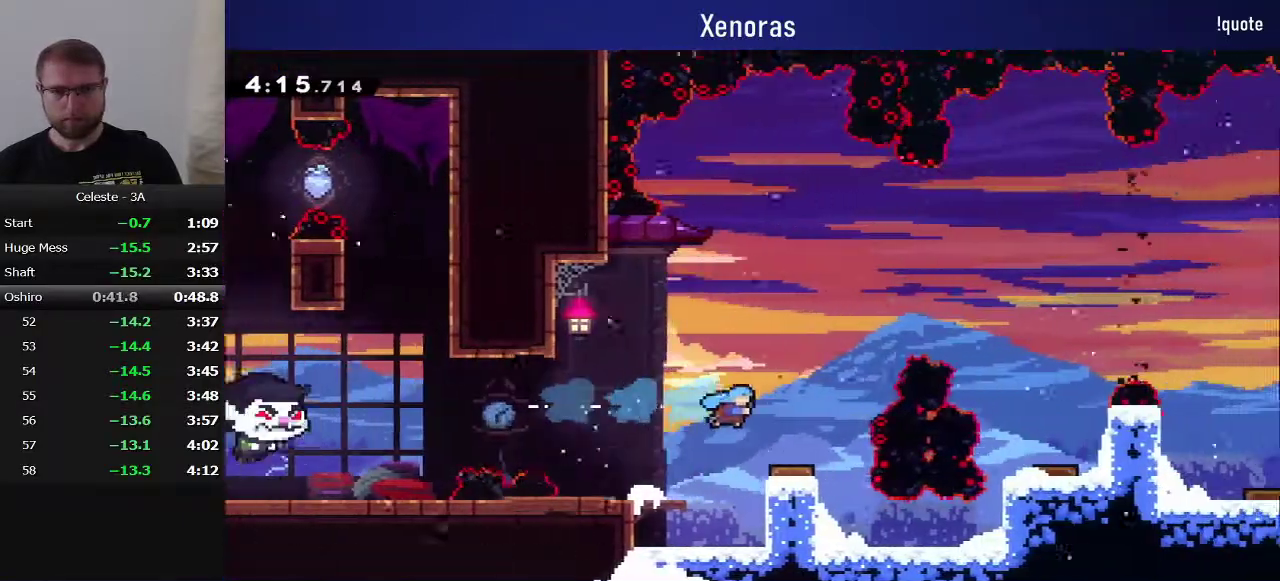
{"buttons": ["SQUARE", "DPAD_RIGHT"], "events": [[483, "SQUARE", "down"]]}
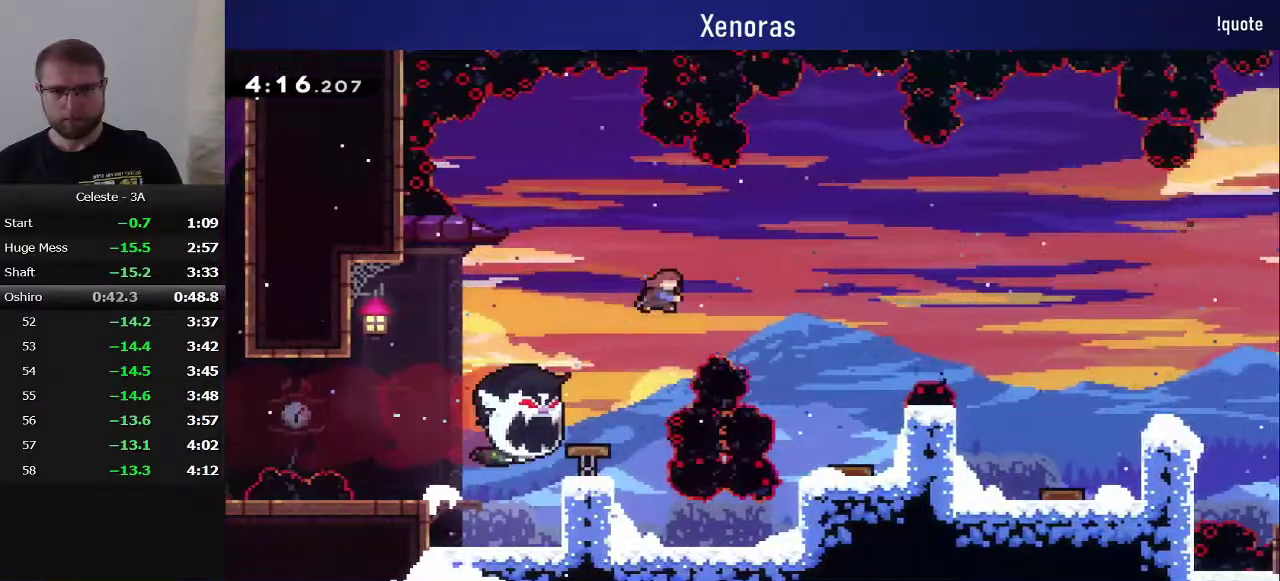
{"buttons": ["DPAD_DOWN", "DPAD_RIGHT"], "events": [[117, "SQUARE", "up"], [483, "DPAD_DOWN", "down"]]}
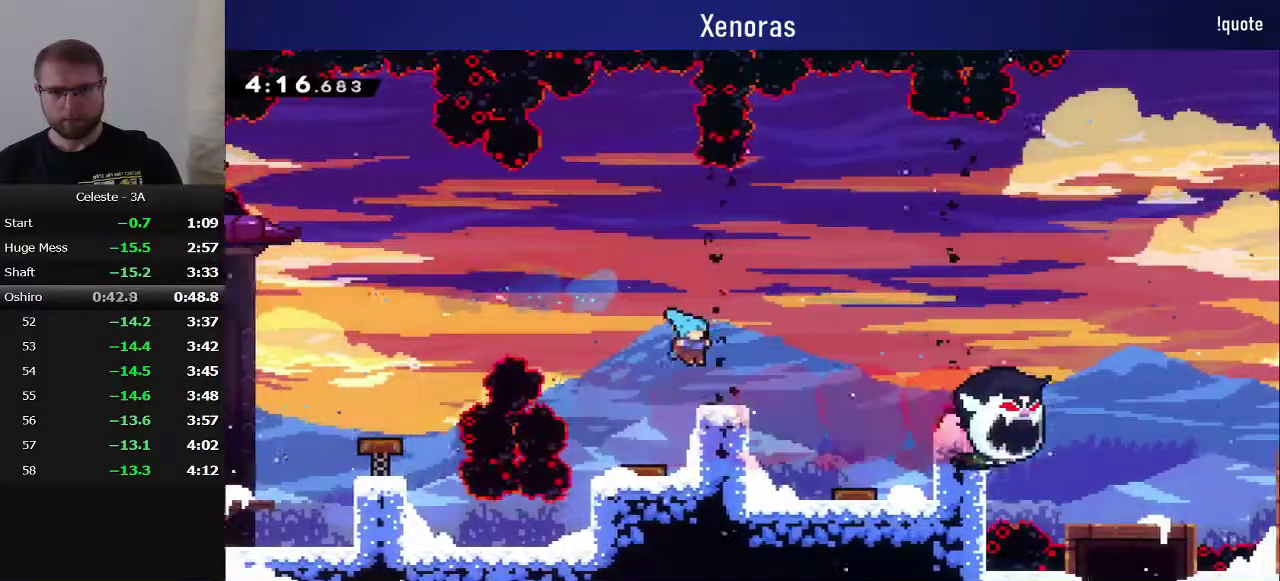
{"buttons": ["CROSS", "DPAD_RIGHT"], "events": [[67, "SQUARE", "down"], [183, "SQUARE", "up"], [267, "DPAD_DOWN", "up"], [283, "CROSS", "down"]]}
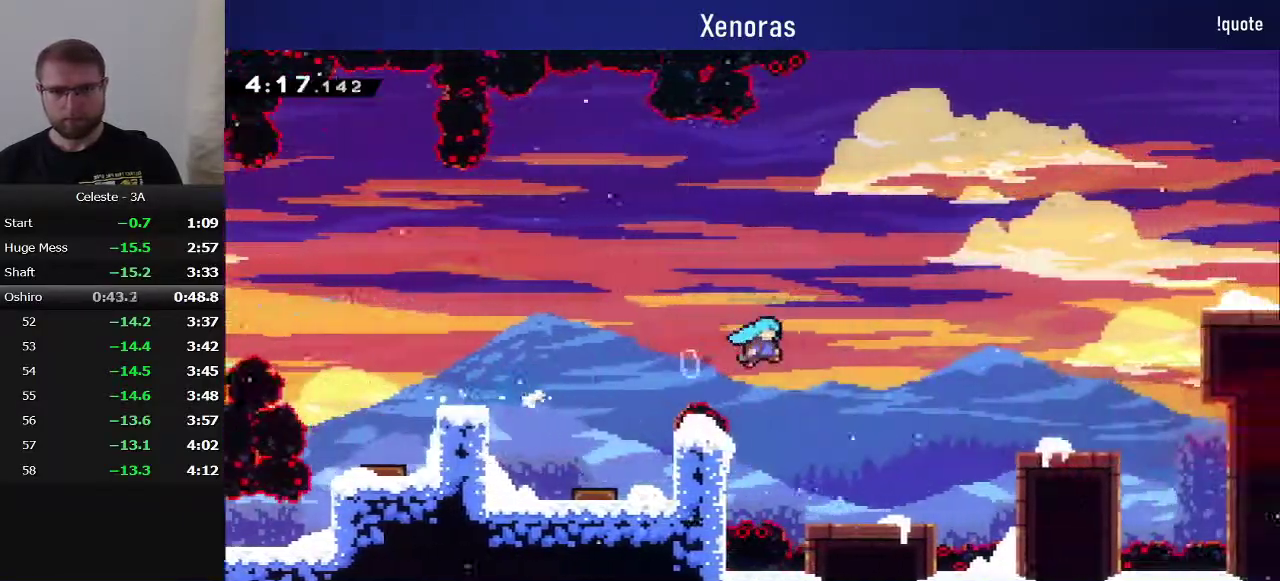
{"buttons": ["CROSS", "DPAD_RIGHT"], "events": [[267, "CROSS", "up"], [400, "CROSS", "down"]]}
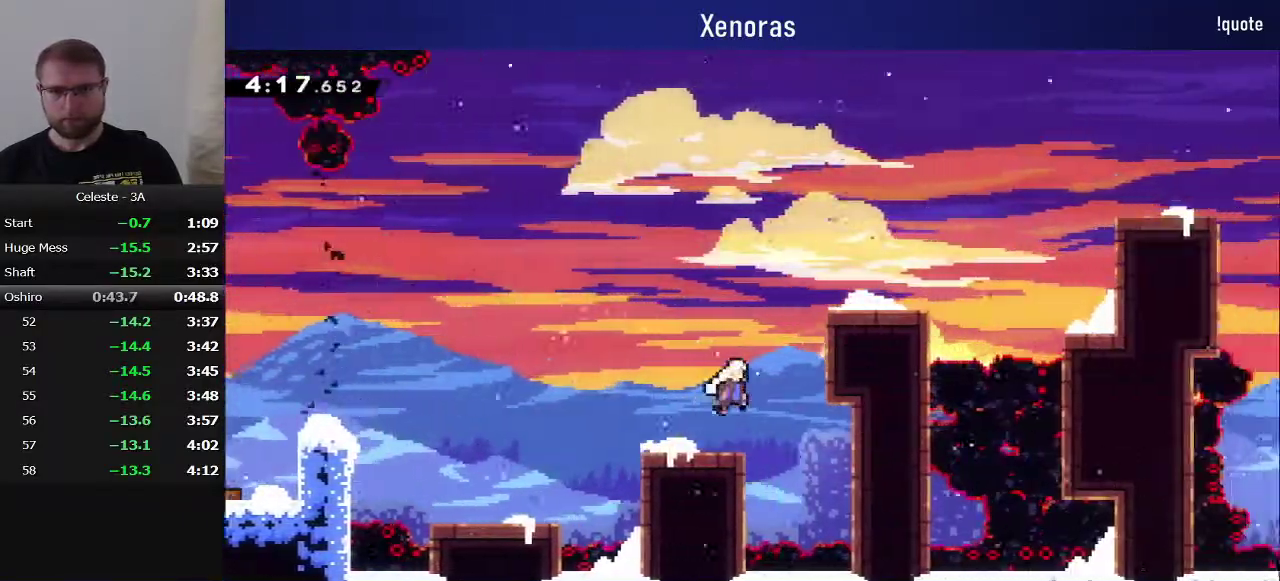
{"buttons": ["SQUARE", "DPAD_RIGHT"], "events": [[83, "R1", "down"], [133, "CROSS", "up"], [217, "CROSS", "down"], [367, "R1", "up"], [383, "CROSS", "up"], [433, "SQUARE", "down"]]}
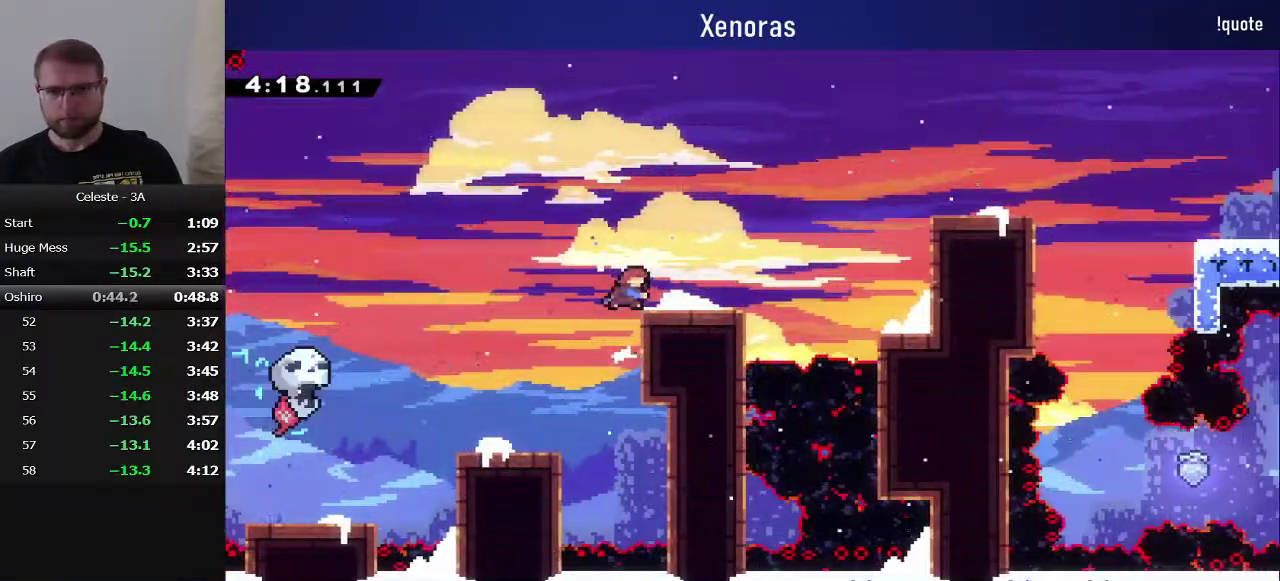
{"buttons": ["CROSS", "SQUARE", "L1", "R1", "DPAD_RIGHT"], "events": [[50, "SQUARE", "up"], [133, "CROSS", "down"], [217, "CROSS", "up"], [283, "R1", "down"], [300, "CROSS", "down"], [300, "DPAD_UP", "down"], [300, "SQUARE", "down"], [383, "DPAD_UP", "up"], [433, "L1", "down"]]}
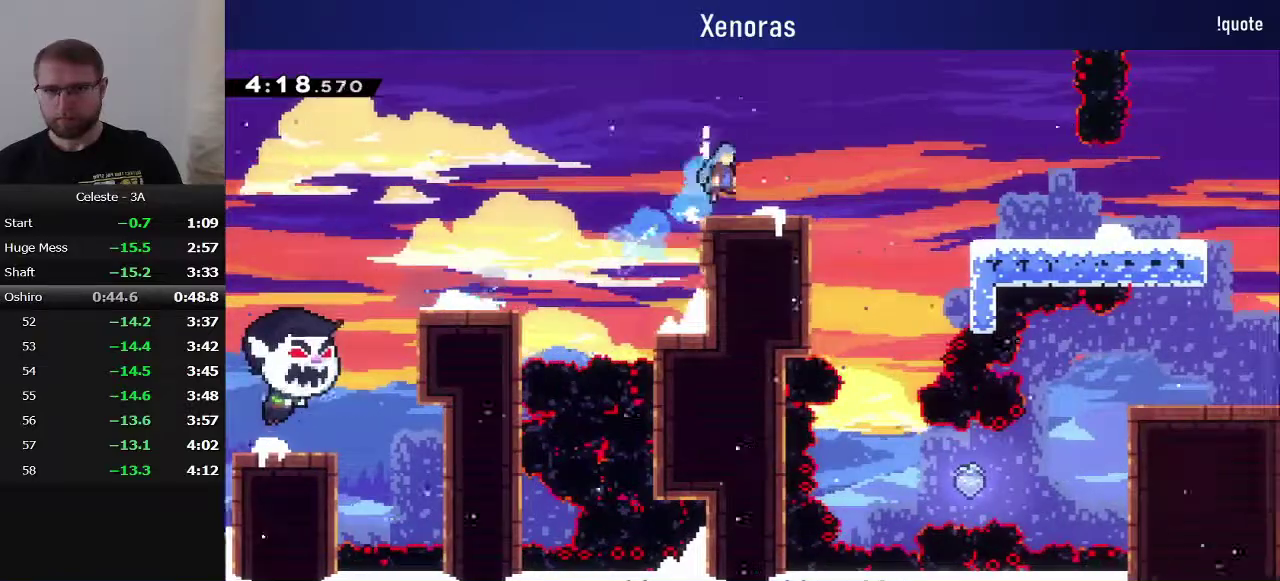
{"buttons": ["DPAD_DOWN", "DPAD_RIGHT"], "events": [[117, "SQUARE", "up"], [133, "CROSS", "up"], [133, "R1", "up"], [150, "L1", "up"], [350, "DPAD_RIGHT", "up"], [450, "DPAD_DOWN", "down"], [467, "DPAD_RIGHT", "down"]]}
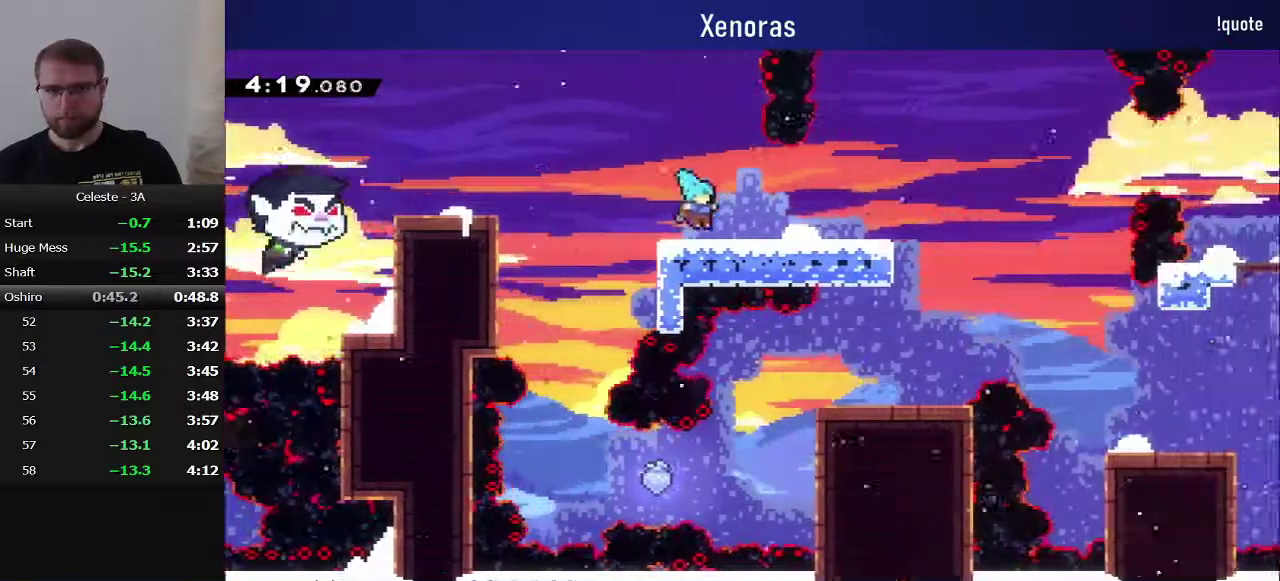
{"buttons": ["CROSS", "DPAD_DOWN", "DPAD_RIGHT"], "events": [[33, "SQUARE", "down"], [67, "CROSS", "down"], [150, "CROSS", "up"], [150, "SQUARE", "up"], [283, "CROSS", "down"]]}
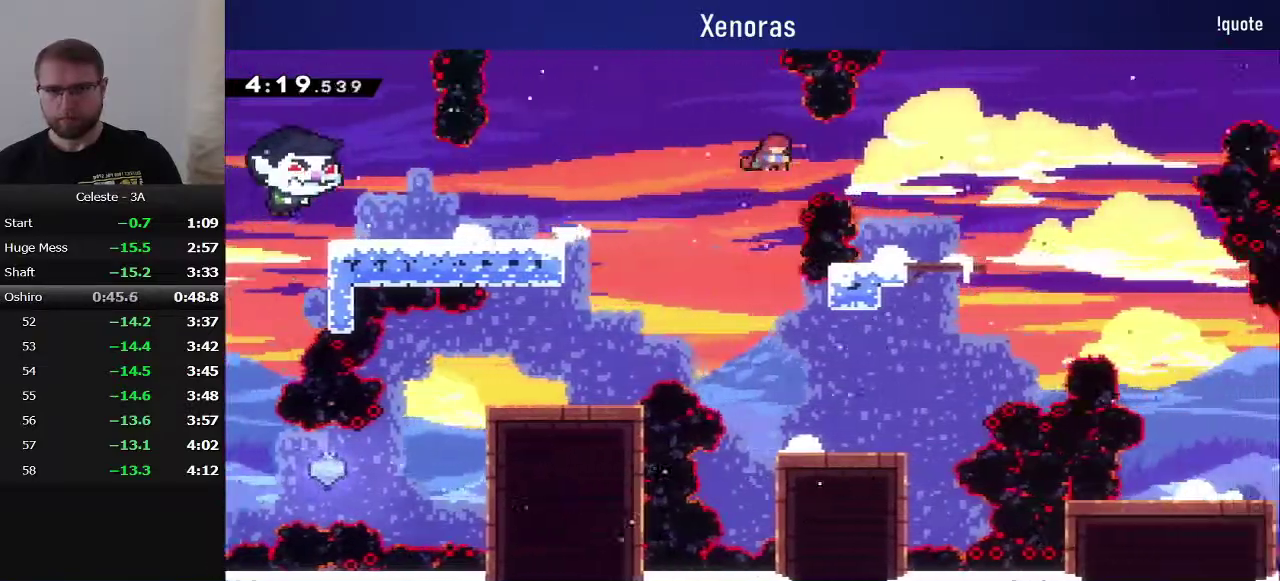
{"buttons": ["DPAD_DOWN", "DPAD_RIGHT"], "events": [[133, "CROSS", "up"], [183, "SQUARE", "down"], [433, "SQUARE", "up"]]}
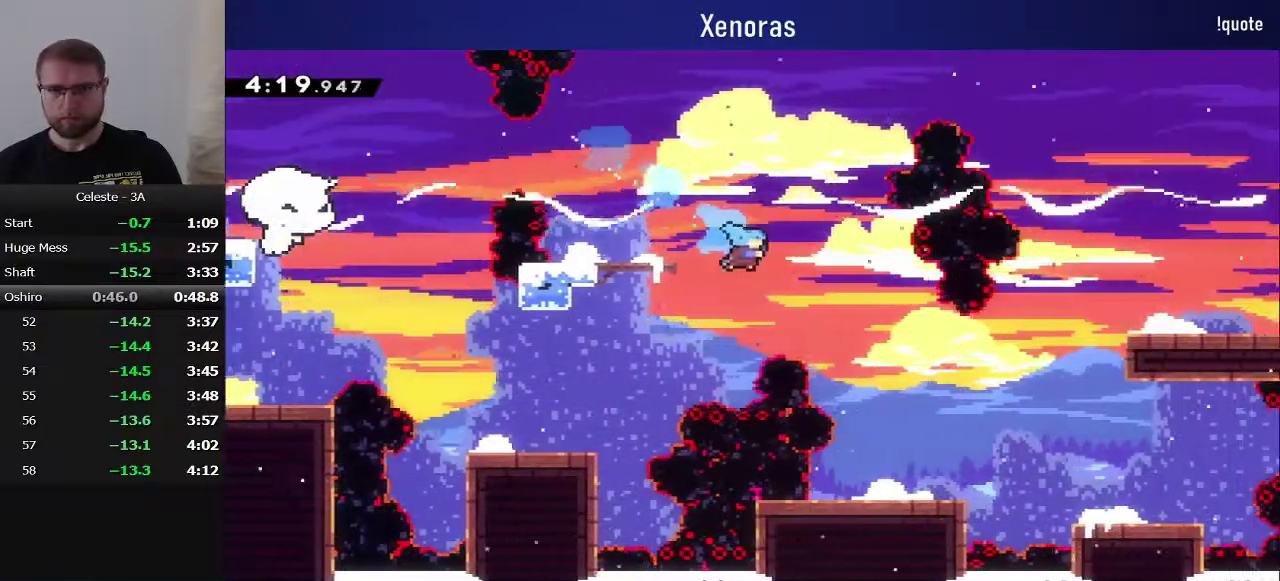
{"buttons": ["SQUARE", "DPAD_DOWN", "DPAD_RIGHT"], "events": [[183, "DPAD_RIGHT", "up"], [200, "DPAD_DOWN", "up"], [317, "DPAD_DOWN", "down"], [317, "DPAD_RIGHT", "down"], [400, "SQUARE", "down"]]}
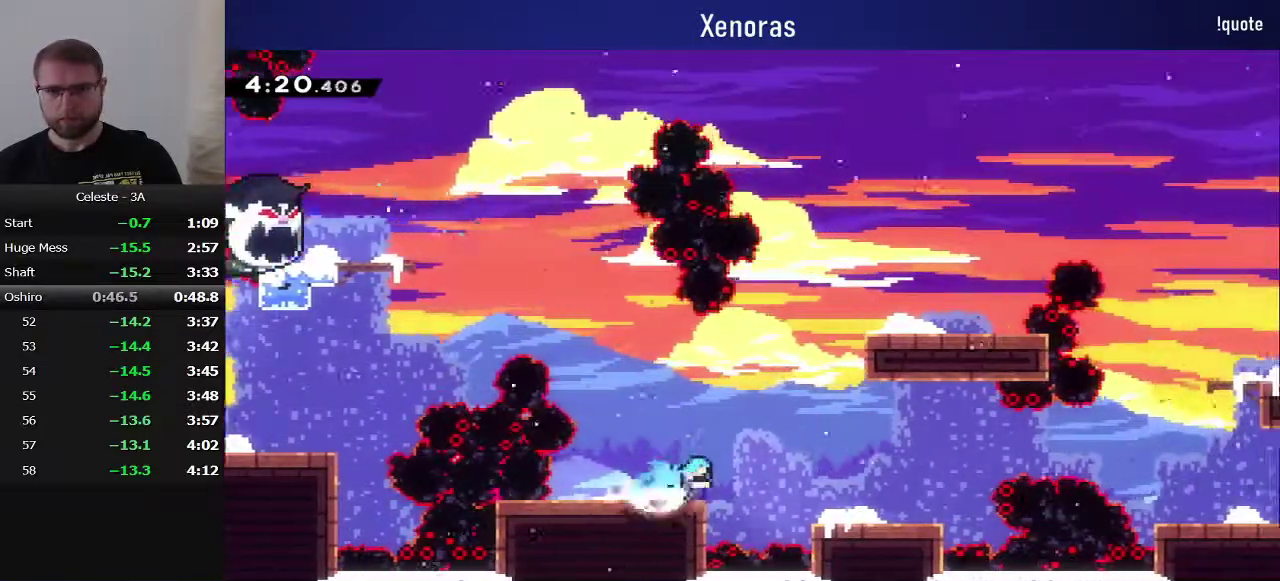
{"buttons": ["CROSS", "DPAD_RIGHT"], "events": [[17, "SQUARE", "up"], [100, "CROSS", "down"], [183, "DPAD_DOWN", "up"]]}
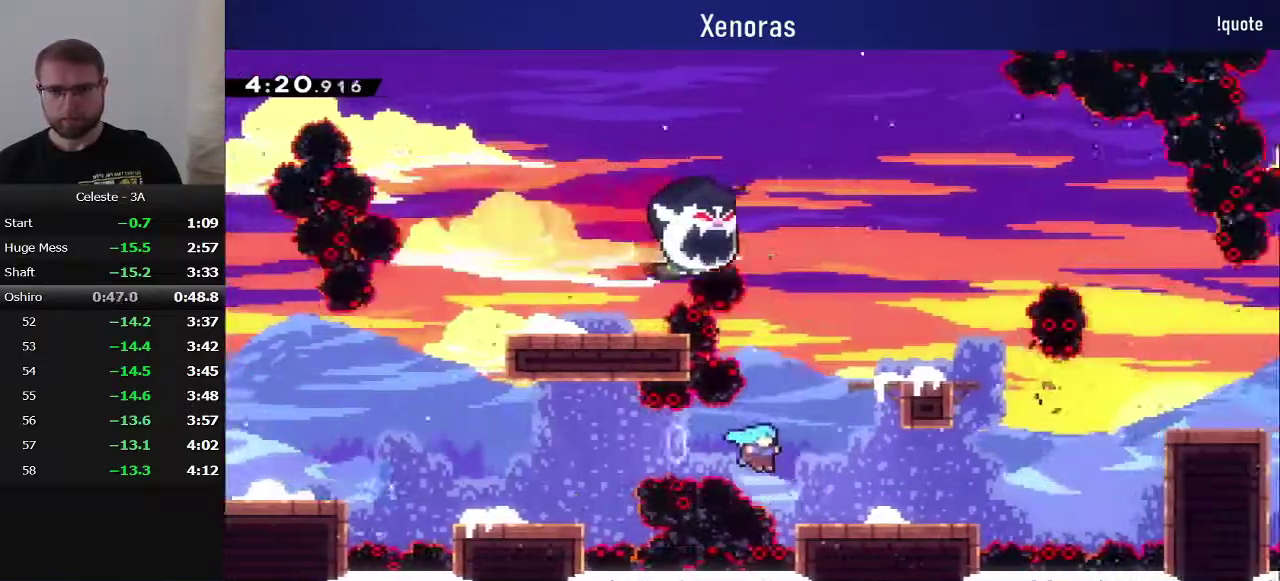
{"buttons": ["DPAD_DOWN", "DPAD_RIGHT"], "events": [[17, "CROSS", "up"], [50, "DPAD_DOWN", "down"], [150, "SQUARE", "down"], [267, "SQUARE", "up"], [367, "CROSS", "down"], [433, "CROSS", "up"]]}
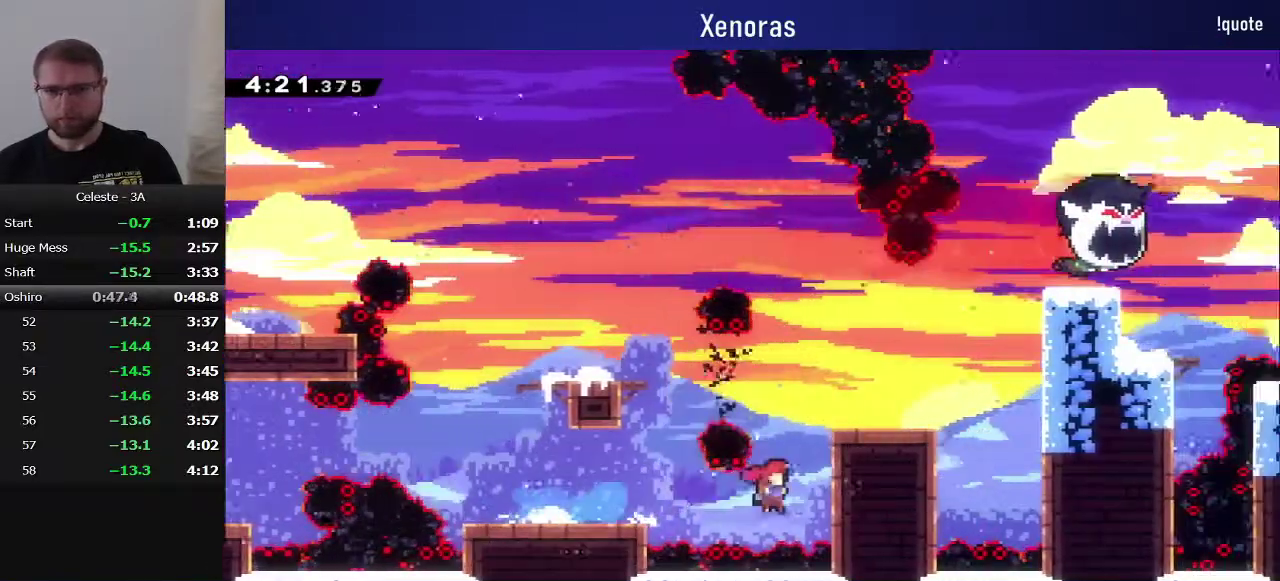
{"buttons": ["CROSS", "R1", "DPAD_RIGHT"], "events": [[33, "DPAD_DOWN", "up"], [83, "CROSS", "down"], [83, "R1", "down"], [283, "DPAD_UP", "down"], [317, "CROSS", "up"], [367, "CROSS", "down"], [417, "DPAD_UP", "up"]]}
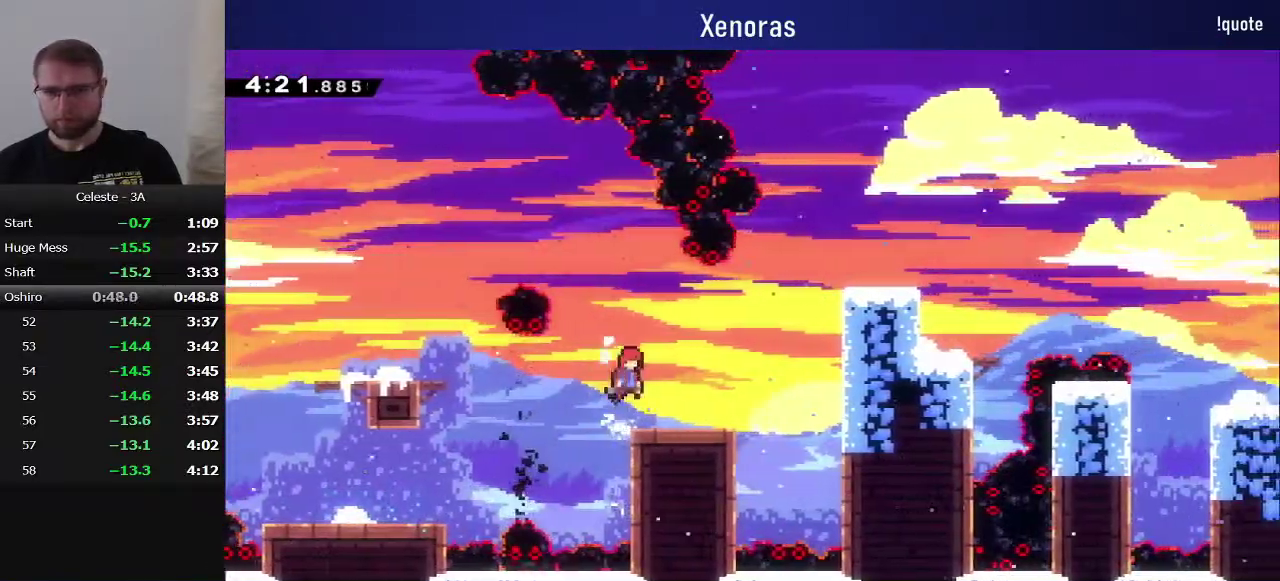
{"buttons": ["SQUARE", "R1", "DPAD_RIGHT"], "events": [[33, "DPAD_UP", "down"], [100, "CROSS", "up"], [150, "SQUARE", "down"], [483, "DPAD_UP", "up"]]}
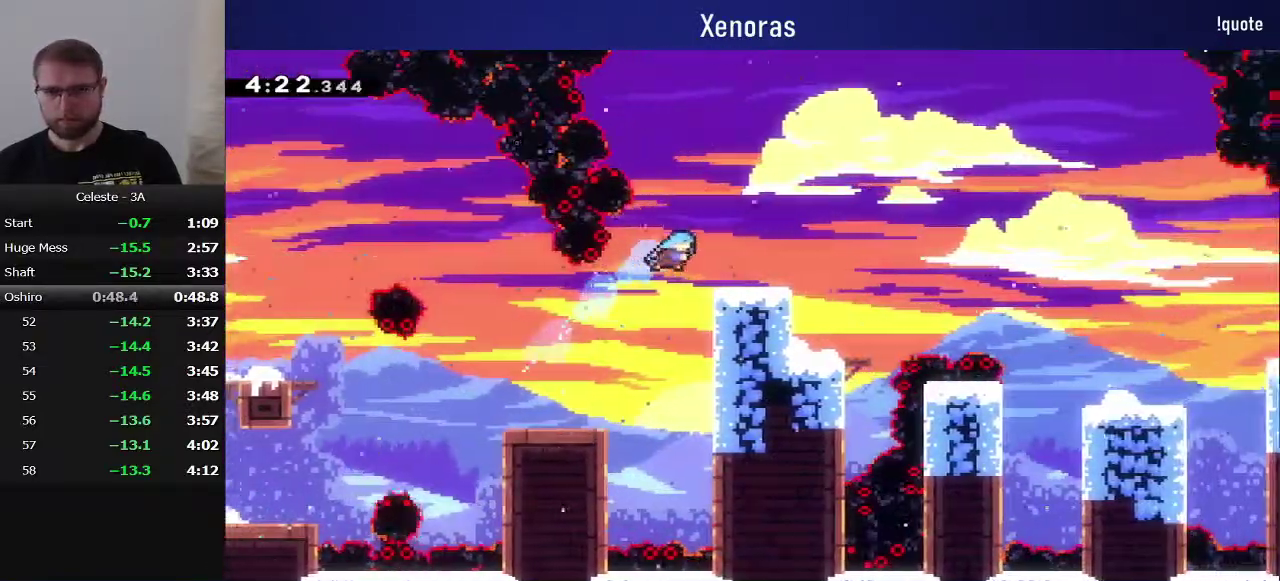
{"buttons": ["DPAD_DOWN", "DPAD_RIGHT"]}
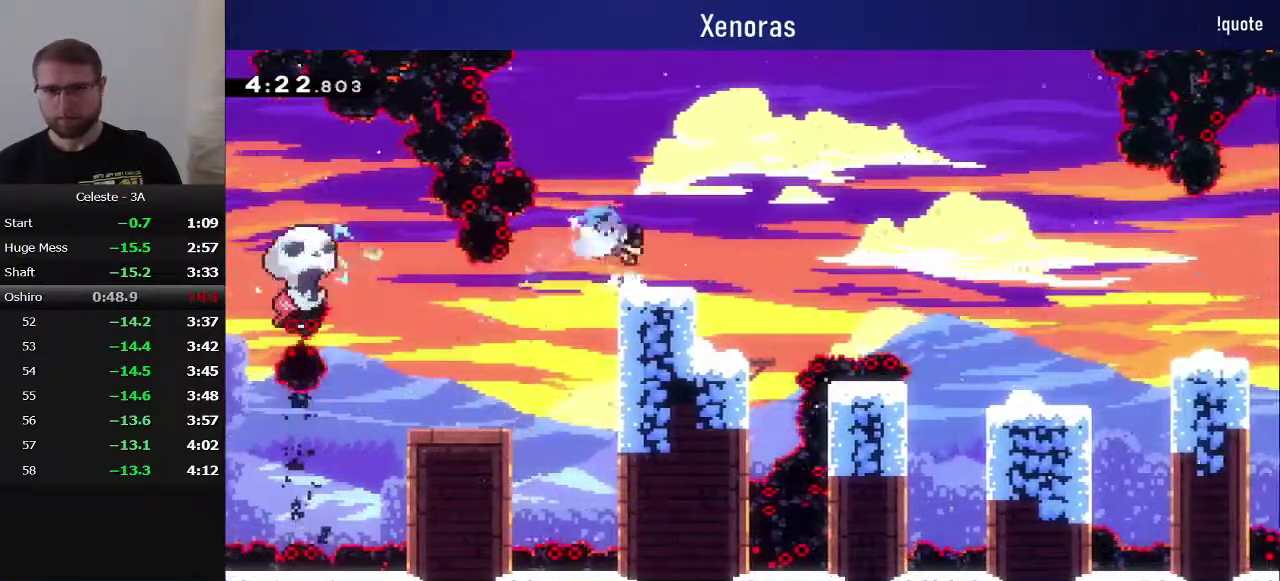
{"buttons": ["CROSS", "SQUARE", "R1", "DPAD_DOWN", "DPAD_RIGHT"], "events": [[50, "CROSS", "down"], [117, "CROSS", "up"], [183, "SQUARE", "down"], [467, "R1", "down"], [500, "CROSS", "down"]]}
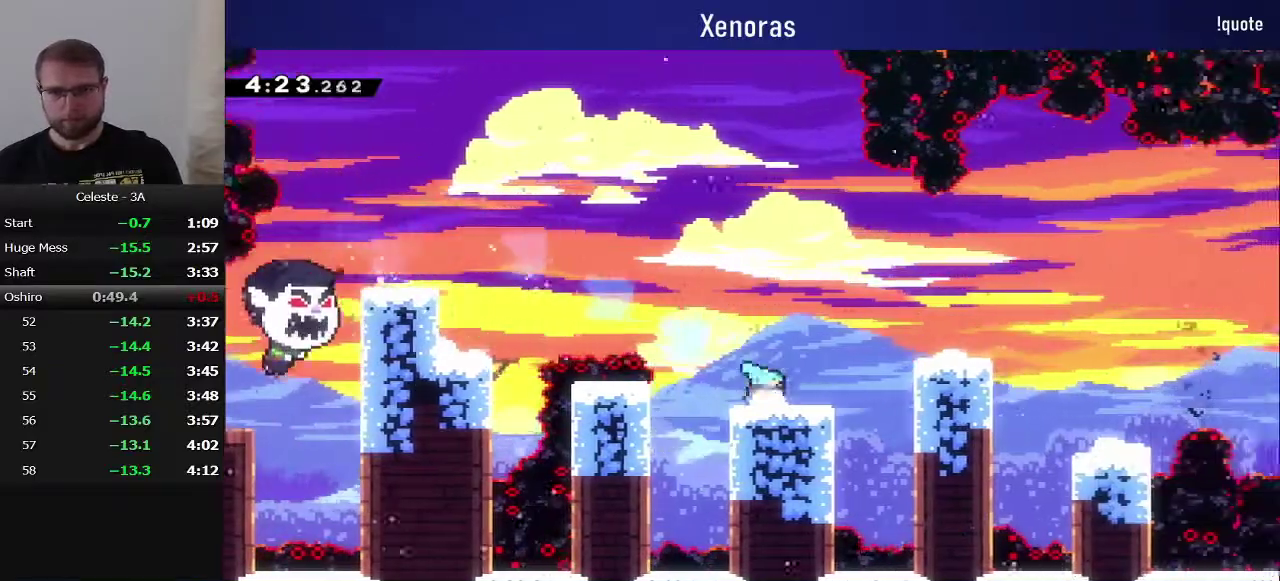
{"buttons": ["SQUARE", "R1", "DPAD_RIGHT"], "events": [[17, "DPAD_DOWN", "up"], [100, "L1", "down"], [400, "CROSS", "up"], [433, "L1", "up"], [433, "SQUARE", "up"], [500, "SQUARE", "down"]]}
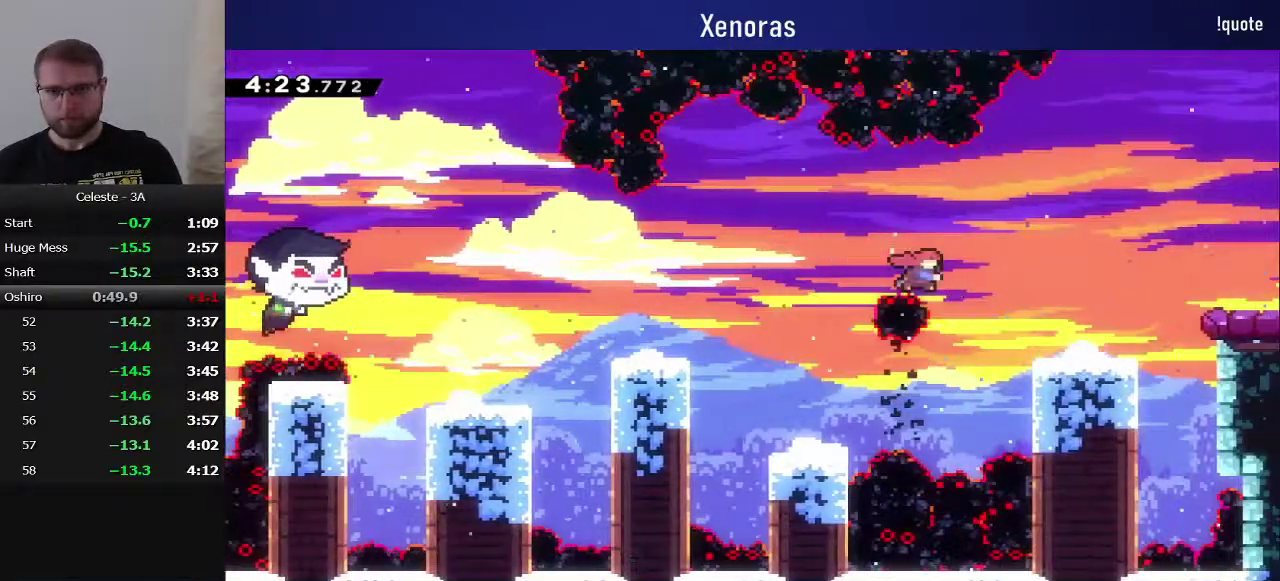
{"buttons": ["CROSS", "R1", "DPAD_RIGHT"], "events": [[167, "SQUARE", "up"], [383, "CROSS", "down"]]}
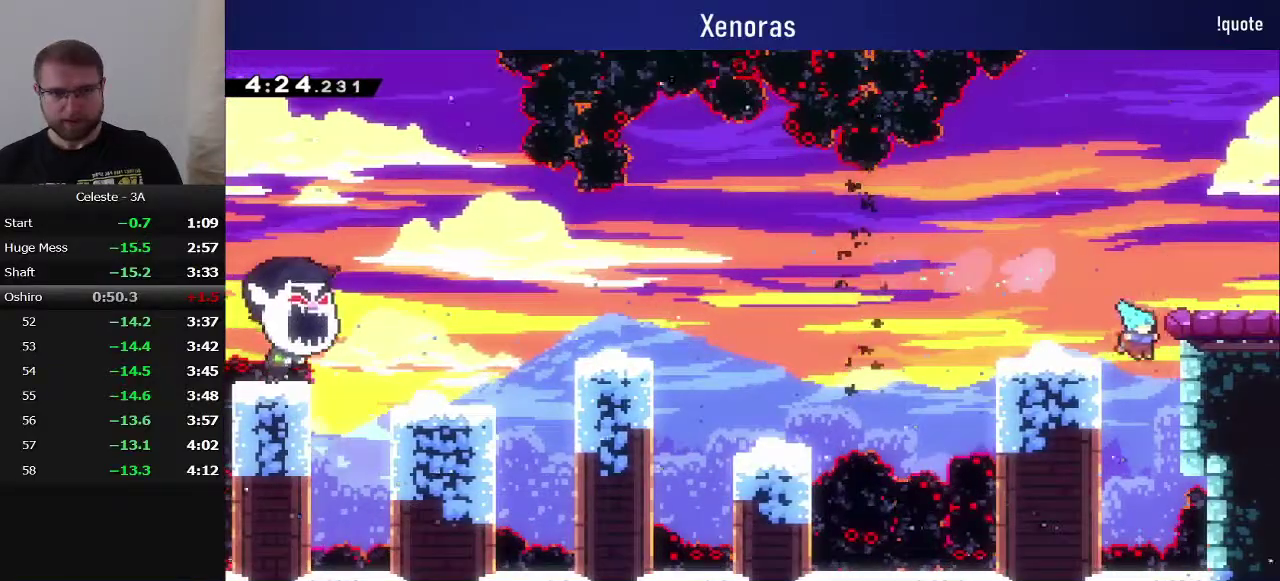
{"buttons": ["CROSS", "R1", "DPAD_RIGHT"], "events": [[17, "CROSS", "up"], [100, "CROSS", "down"], [300, "DPAD_UP", "down"], [333, "CROSS", "up"], [383, "CROSS", "down"], [383, "DPAD_UP", "up"]]}
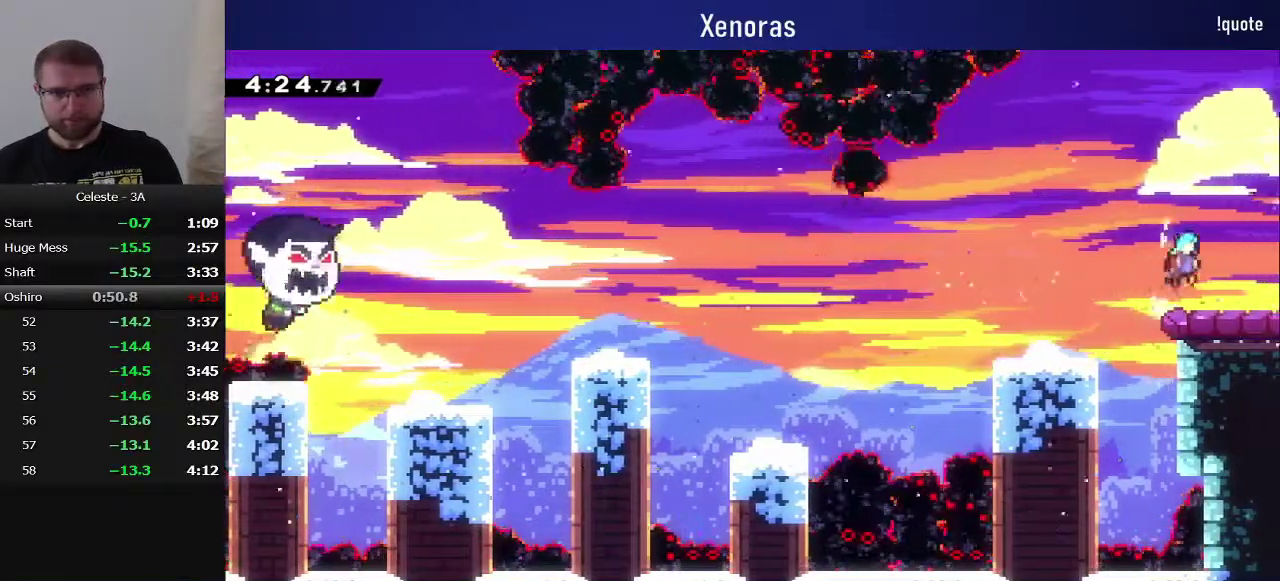
{"buttons": ["DPAD_RIGHT"], "events": [[17, "CROSS", "up"], [33, "R1", "up"]]}
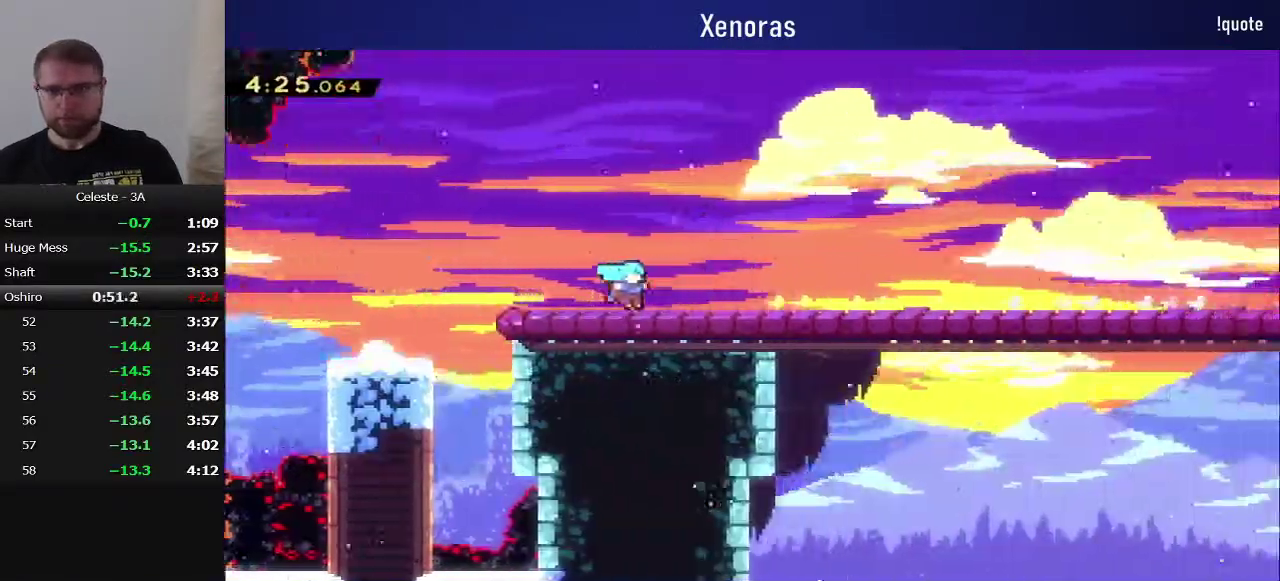
{"buttons": [], "events": [[317, "DPAD_RIGHT", "up"]]}